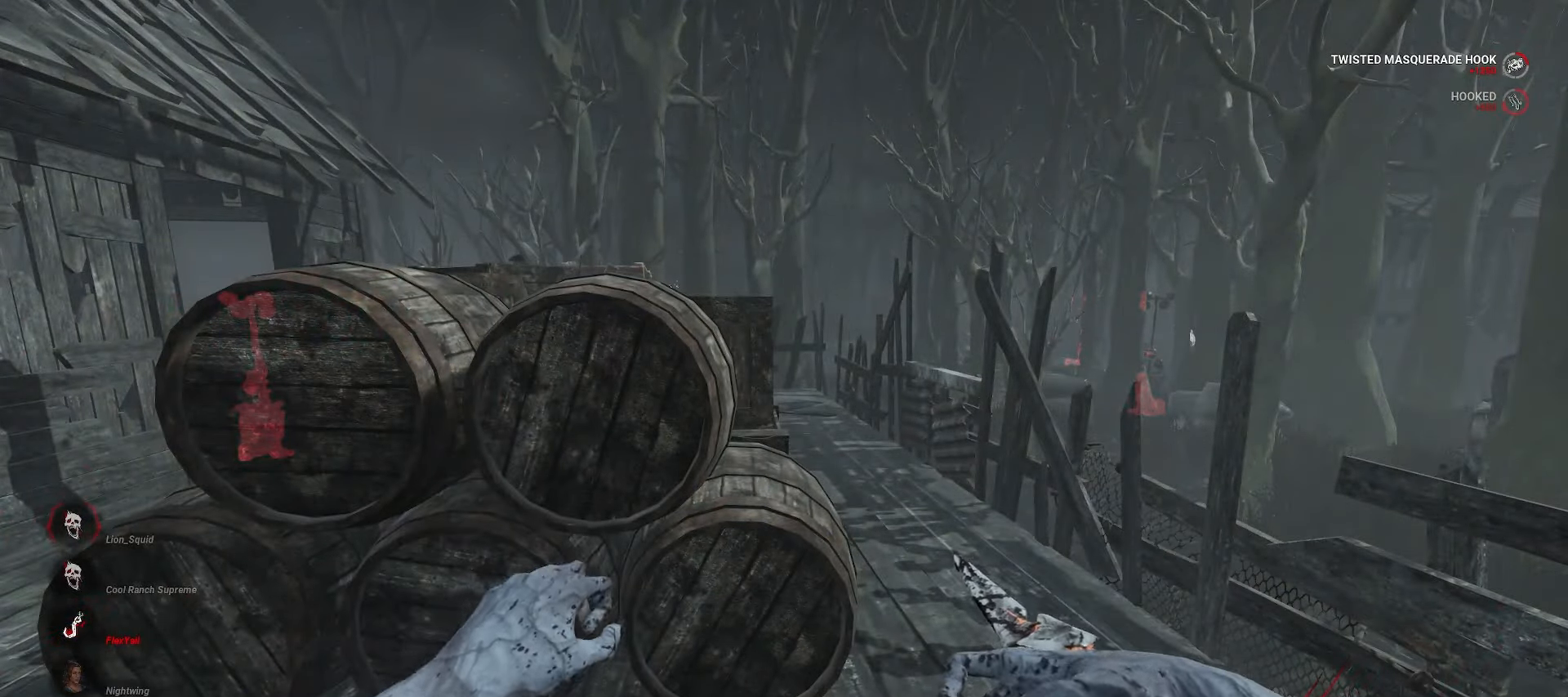
Gameplay with keyboard and mouse; each line is a JSON object with the keys and mouse buttons held at the frame after it. "events" lists presses ("down") and releases ("up") of "a", "ctrl", "d", "e", "q", "s", "shift", "space", "w", "mouse_left", "mouse_wheel", "mouse_right", "mouse_mb4" and "mouse_mb5" between this image and that frame as [ms after this image, input, new state], when the widget could be followed in between. "mouse_left", "mouse_wheel", "mouse_right", "mouse_mb4", "mouse_mb5" = the "left", "wheel", "right", "mb4", "mb5" buttons of the "mouse" list. No other keys are recorded. "wheel" means that the mouse wheel is clicked or scrolled. Mouse movement is not recorded.
{"keys": ["d"], "mouse": ["right"], "events": [[17, "w", "down"], [83, "w", "up"], [450, "d", "down"]]}
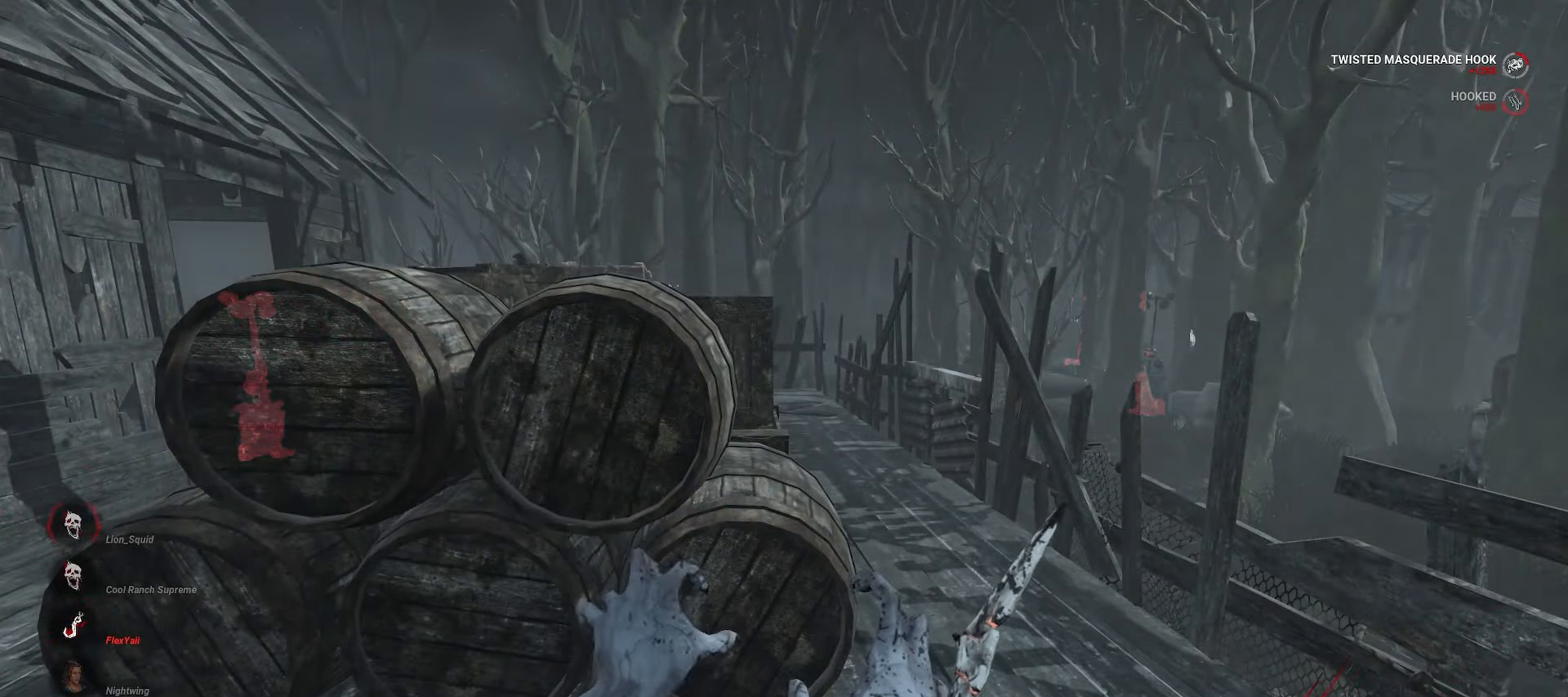
{"keys": ["a", "w"], "mouse": ["right"], "events": [[67, "w", "down"], [83, "d", "up"], [483, "a", "down"]]}
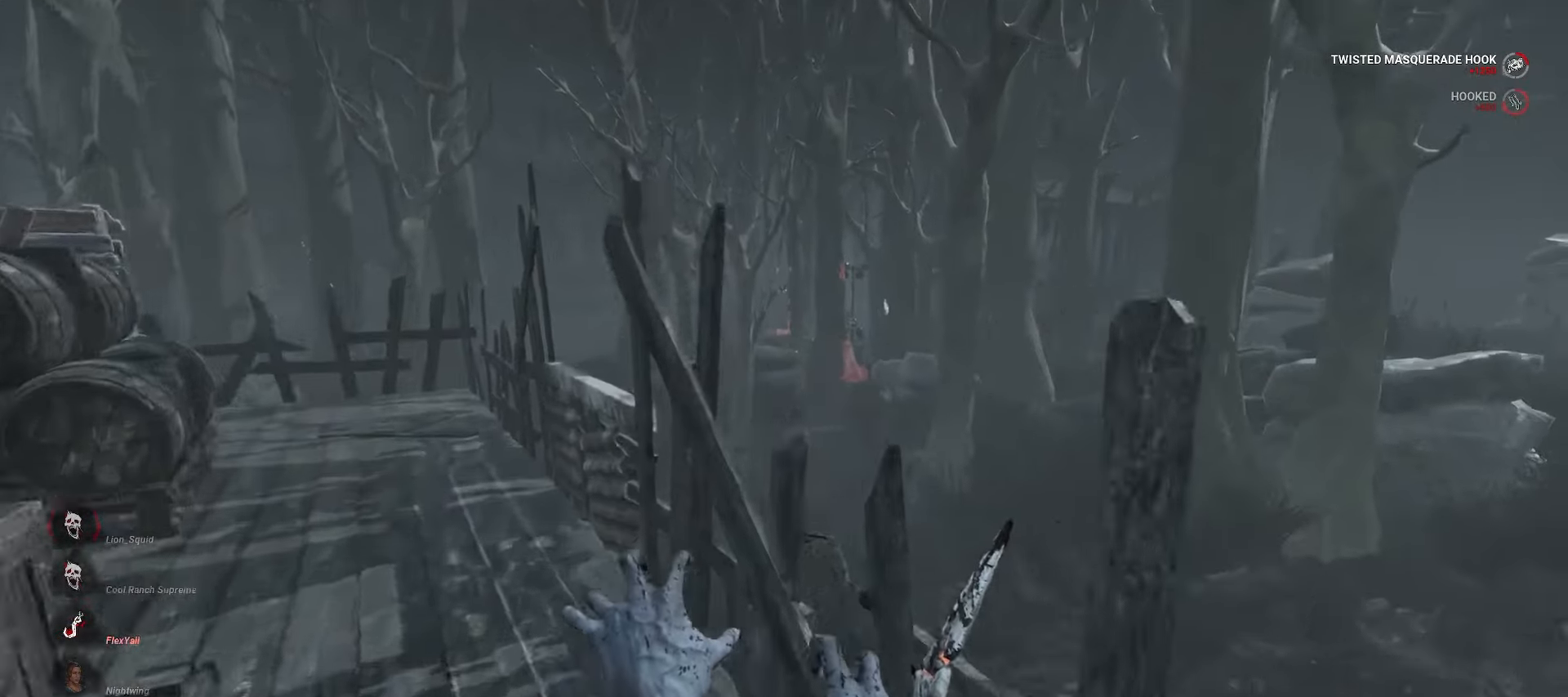
{"keys": ["a", "w"], "mouse": ["right"], "events": []}
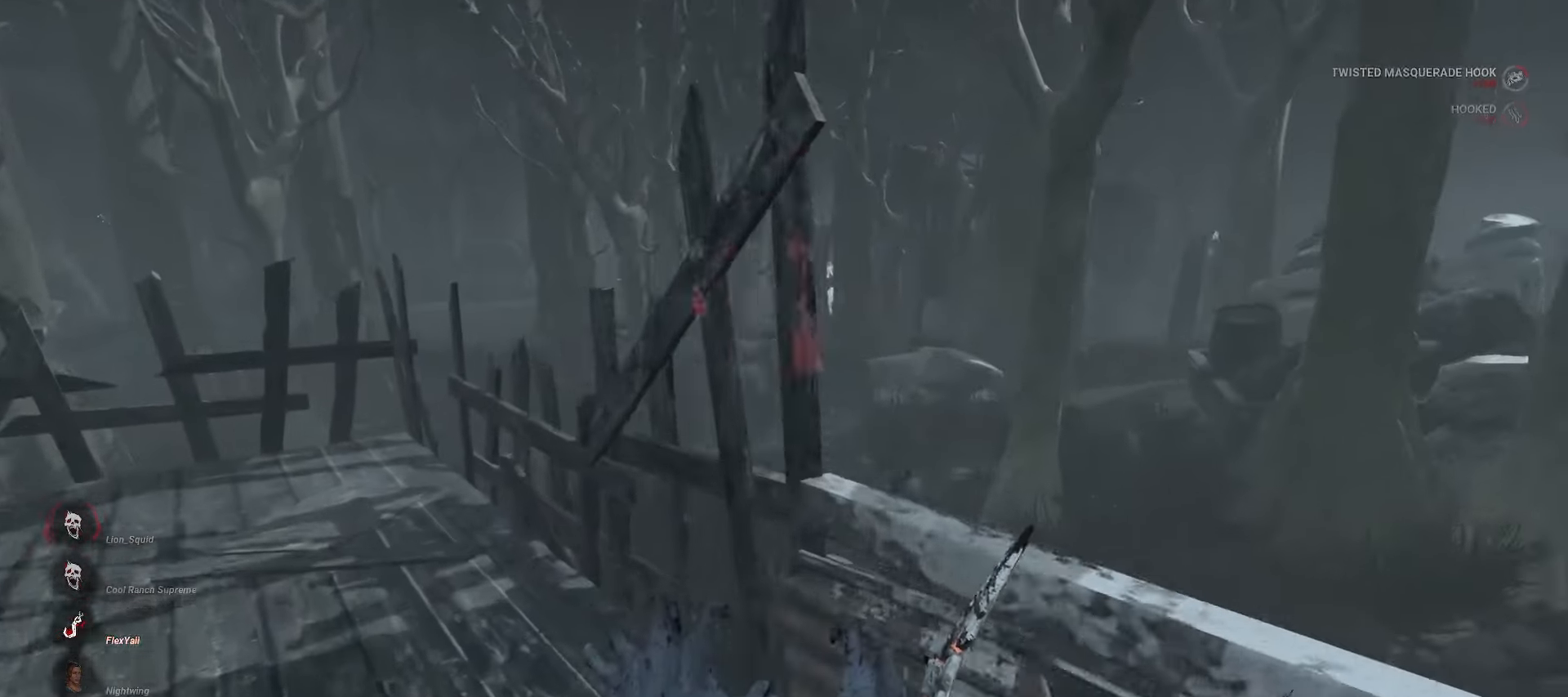
{"keys": ["a", "w"], "mouse": ["right"], "events": []}
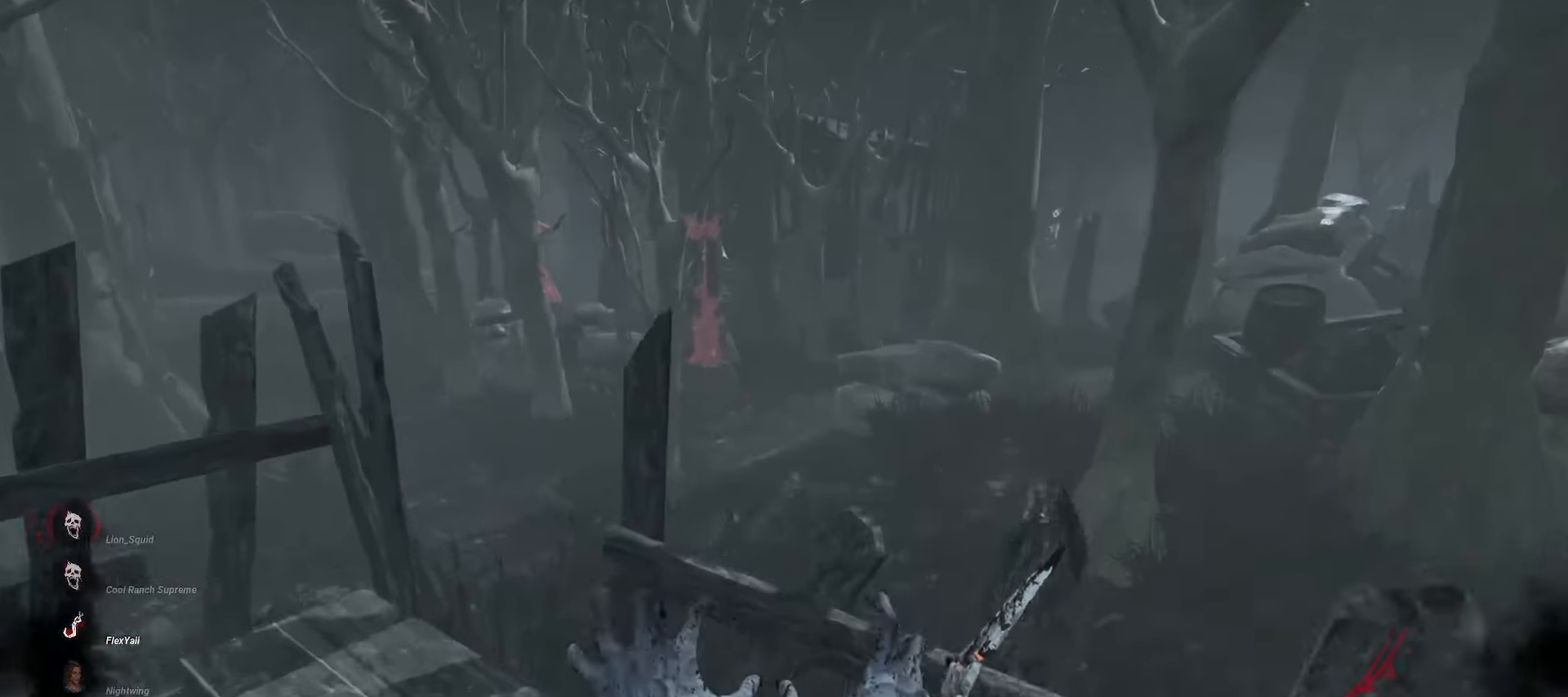
{"keys": ["a", "w"], "mouse": ["right"], "events": [[217, "a", "up"], [250, "d", "down"], [400, "d", "up"], [433, "a", "down"]]}
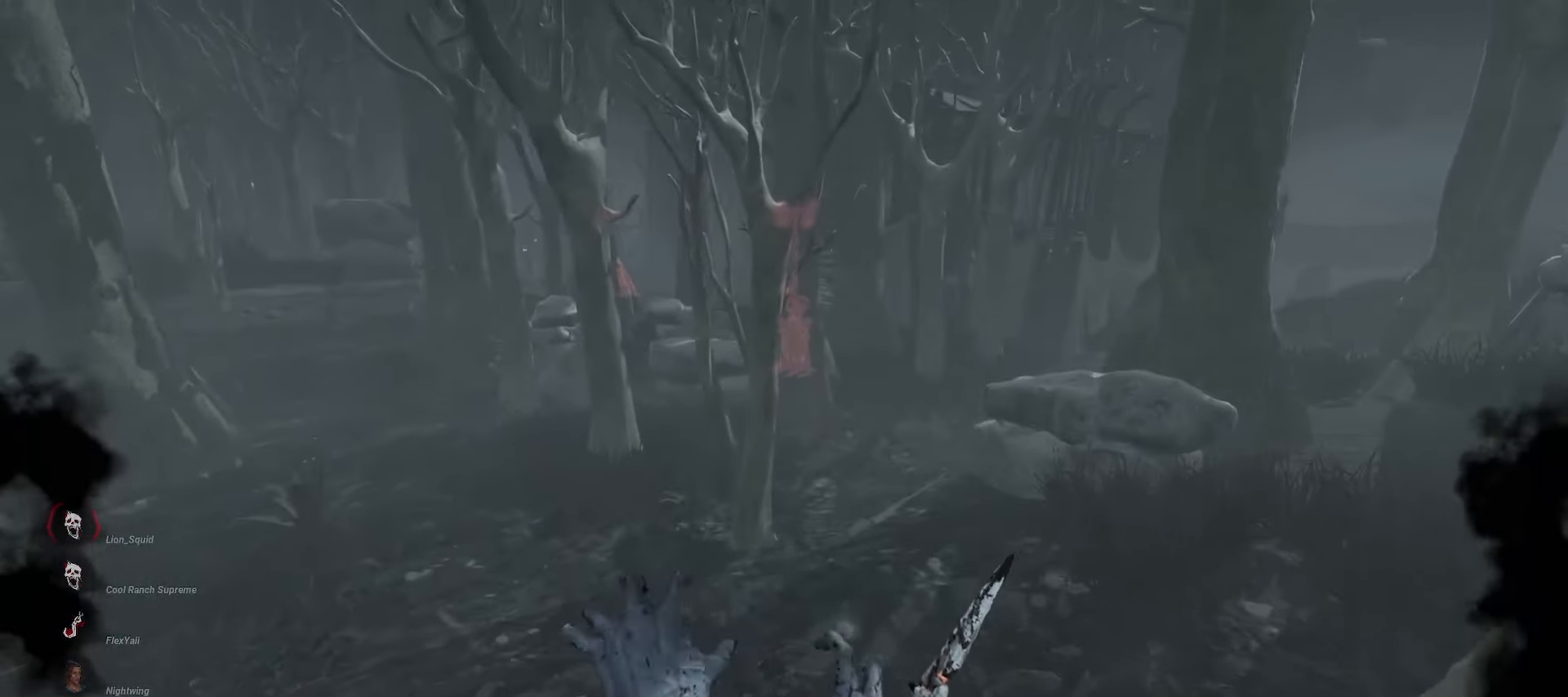
{"keys": ["a", "w"], "mouse": ["right"], "events": []}
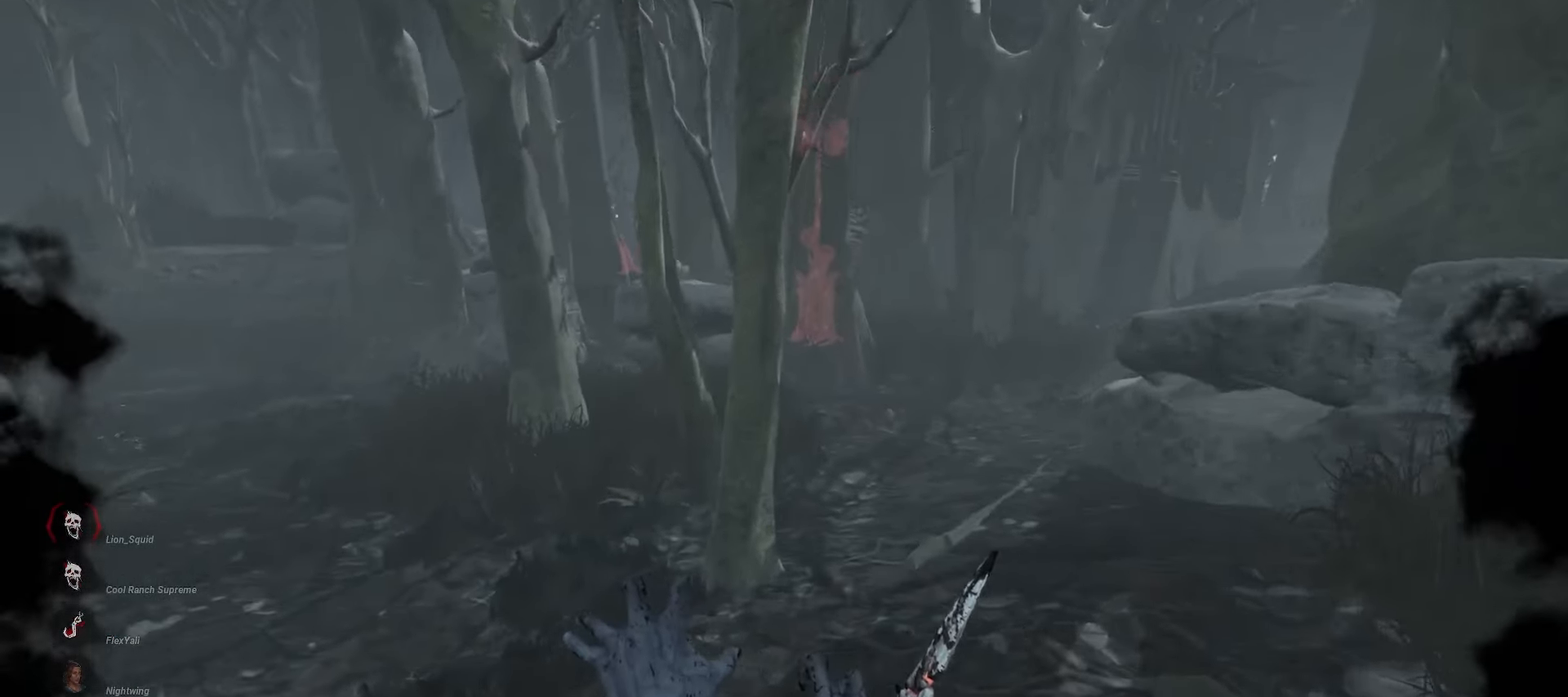
{"keys": ["d", "w"], "mouse": ["right"], "events": [[100, "a", "up"], [267, "d", "down"], [367, "d", "up"], [467, "d", "down"]]}
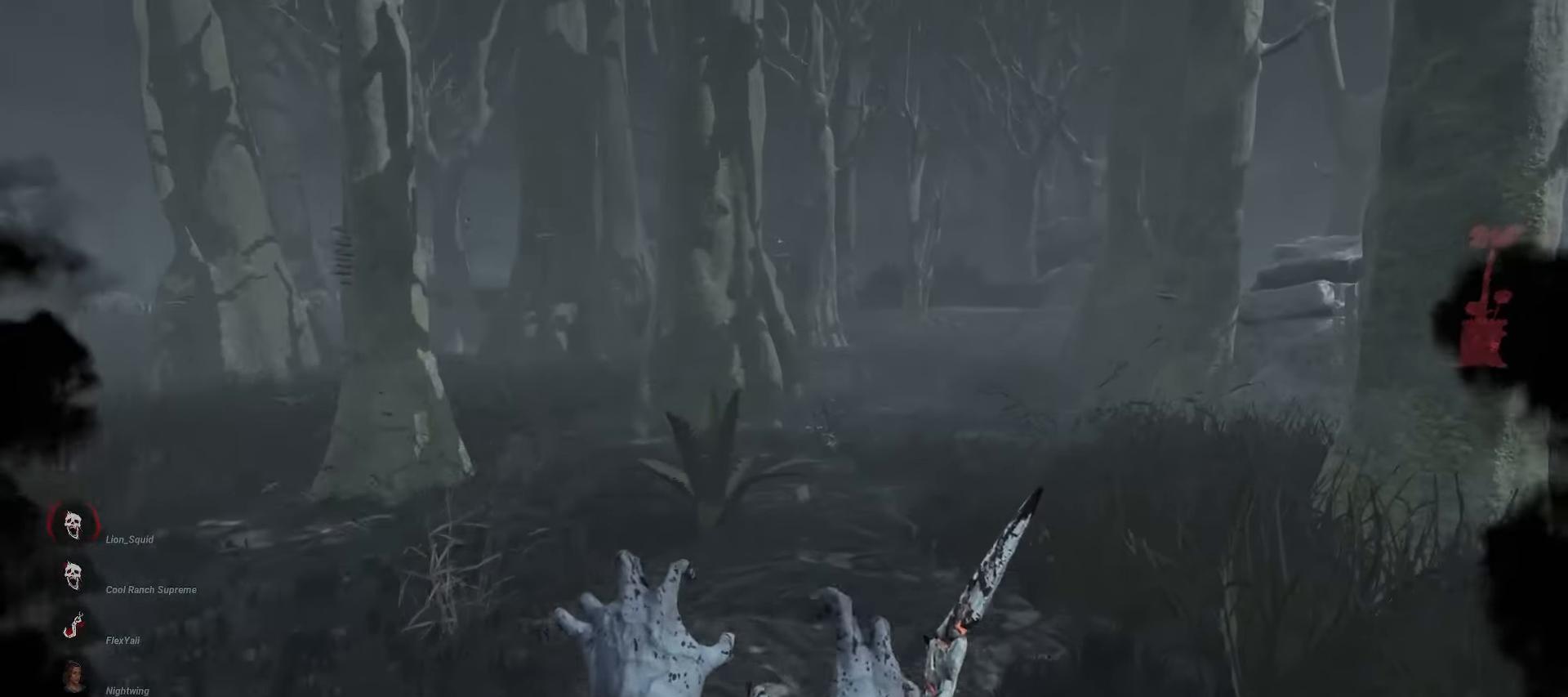
{"keys": ["w"], "mouse": ["right"], "events": [[50, "d", "up"], [133, "d", "down"], [200, "d", "up"]]}
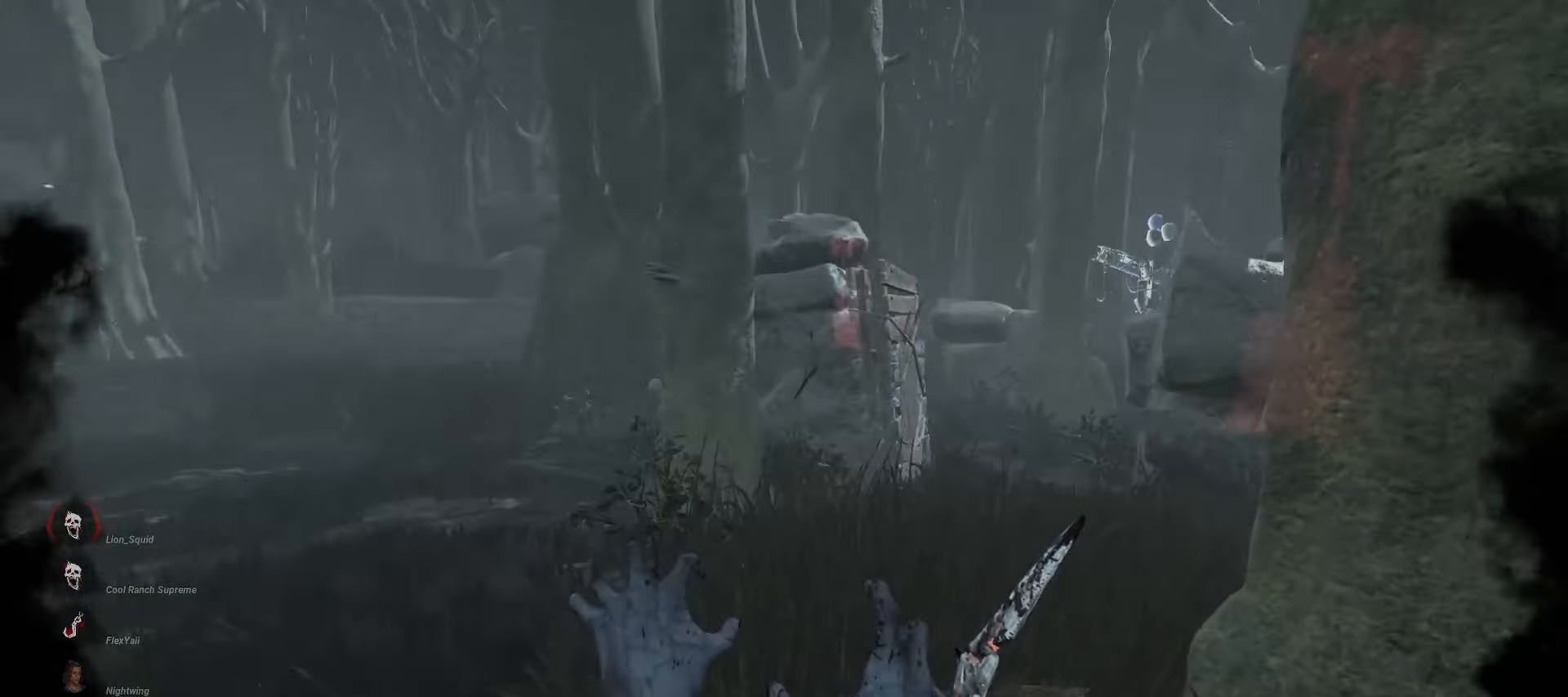
{"keys": ["w"], "mouse": ["right"], "events": []}
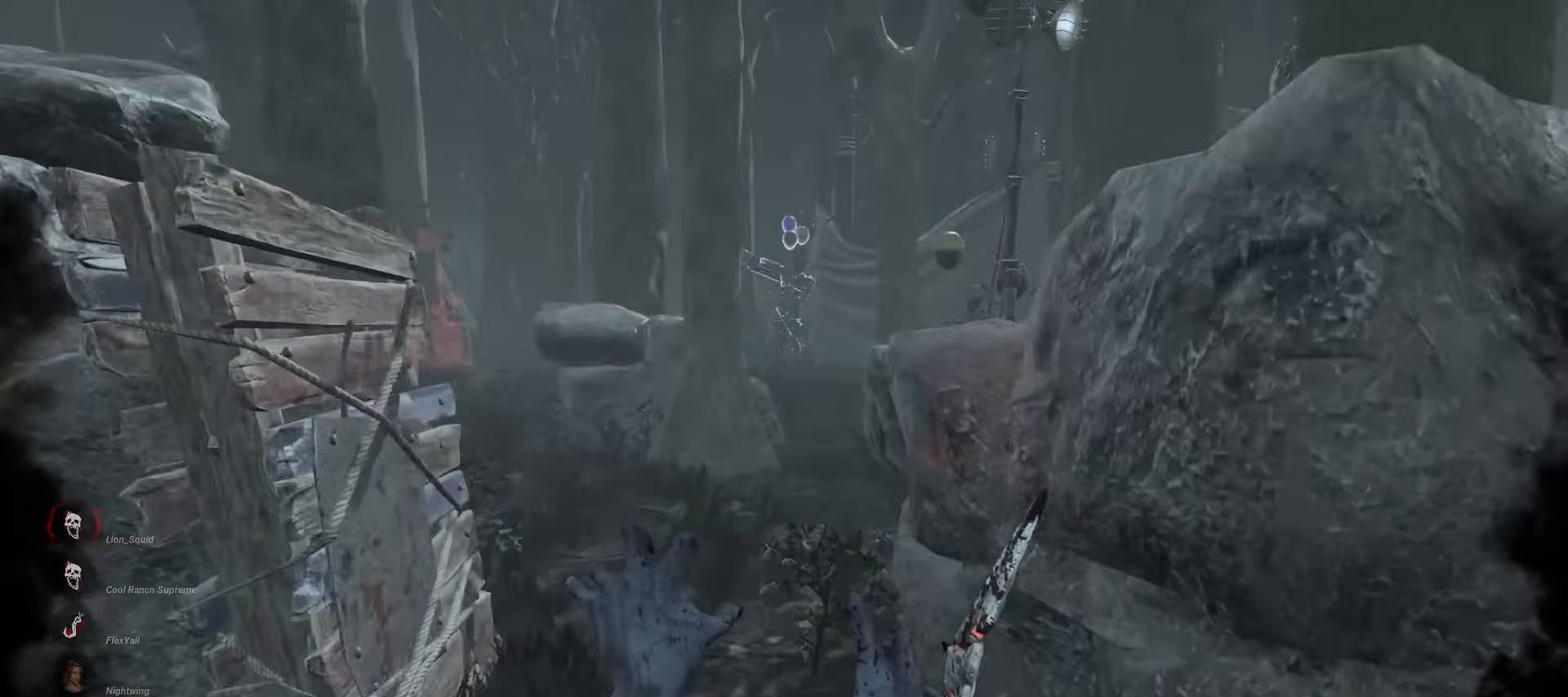
{"keys": ["w"], "mouse": ["right"], "events": [[400, "a", "down"], [500, "a", "up"]]}
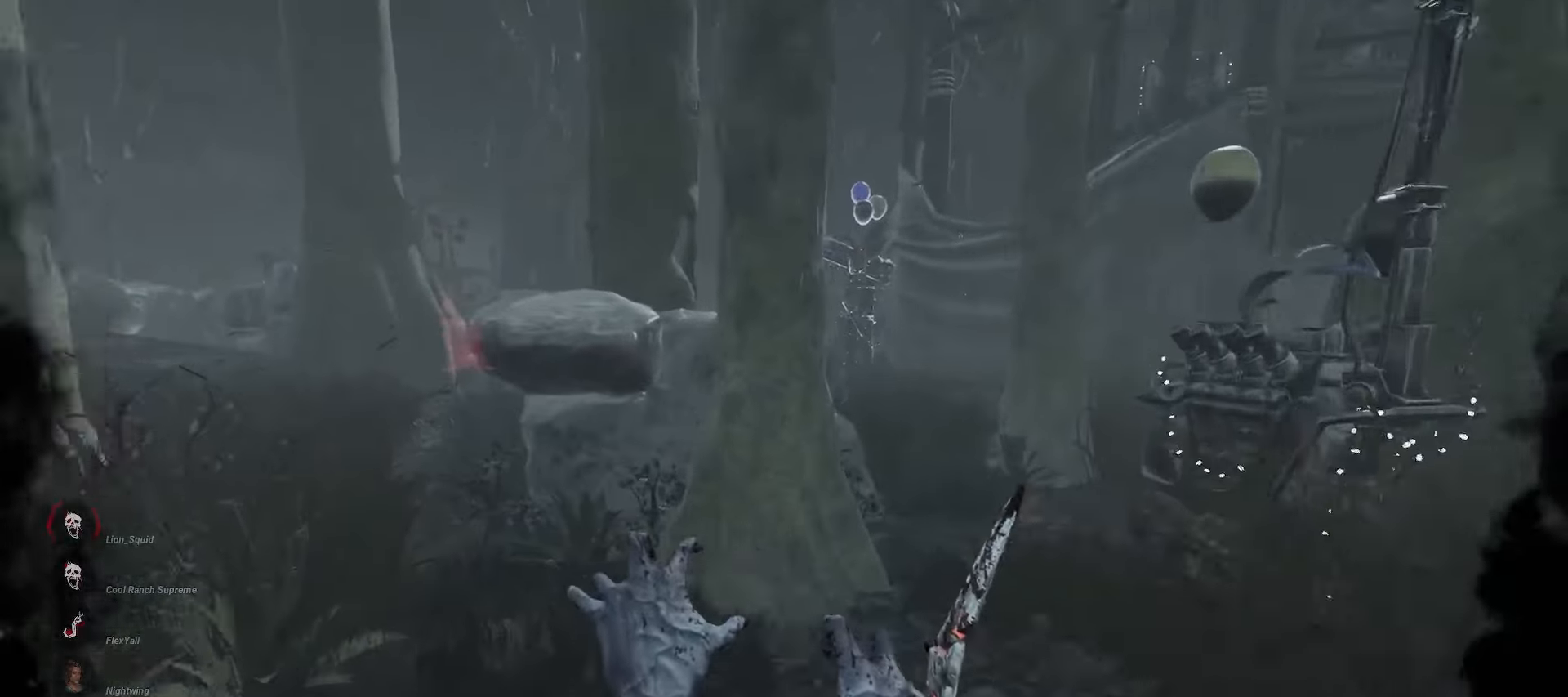
{"keys": ["w"], "mouse": ["right"], "events": []}
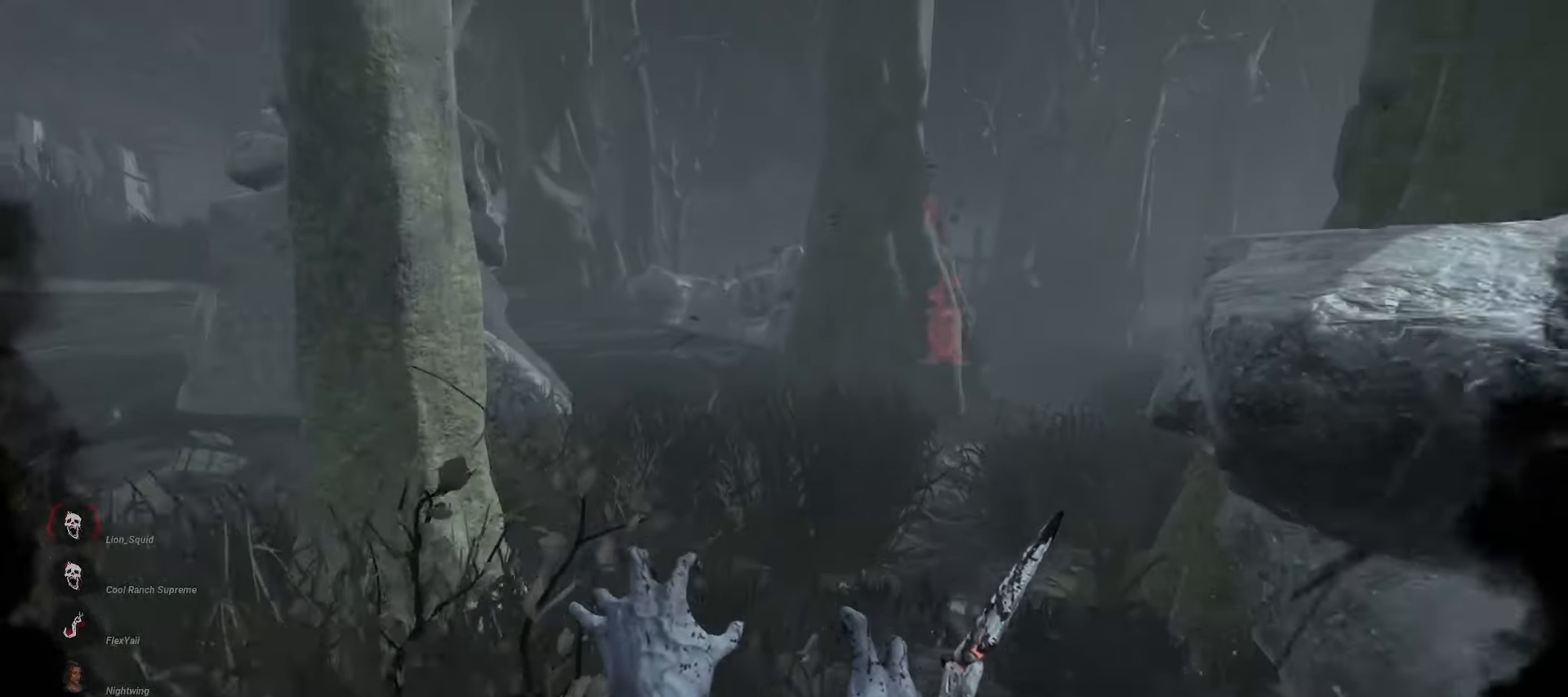
{"keys": ["w"], "mouse": ["right"], "events": [[217, "d", "down"], [317, "d", "up"]]}
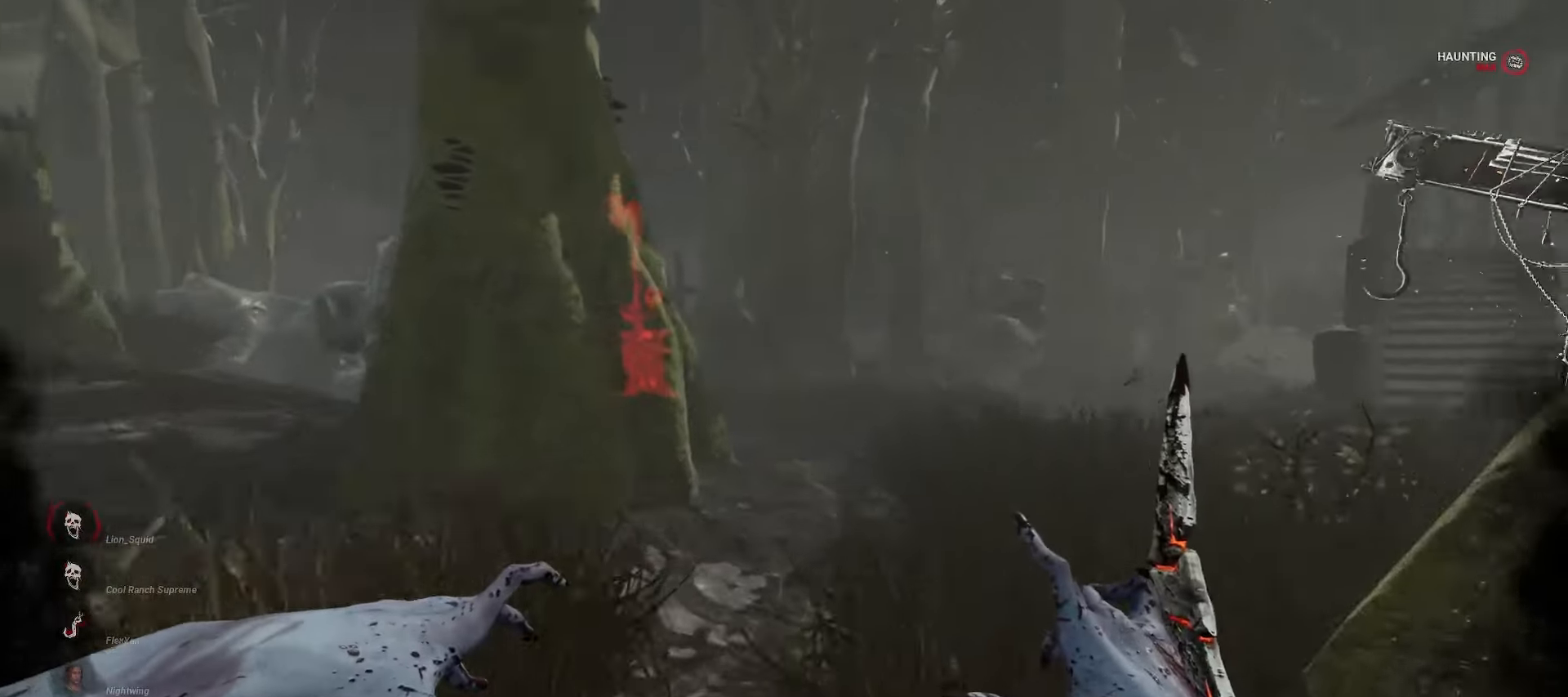
{"keys": ["w"], "mouse": [], "events": [[33, "d", "down"], [133, "d", "up"], [150, "mouse_right", "up"]]}
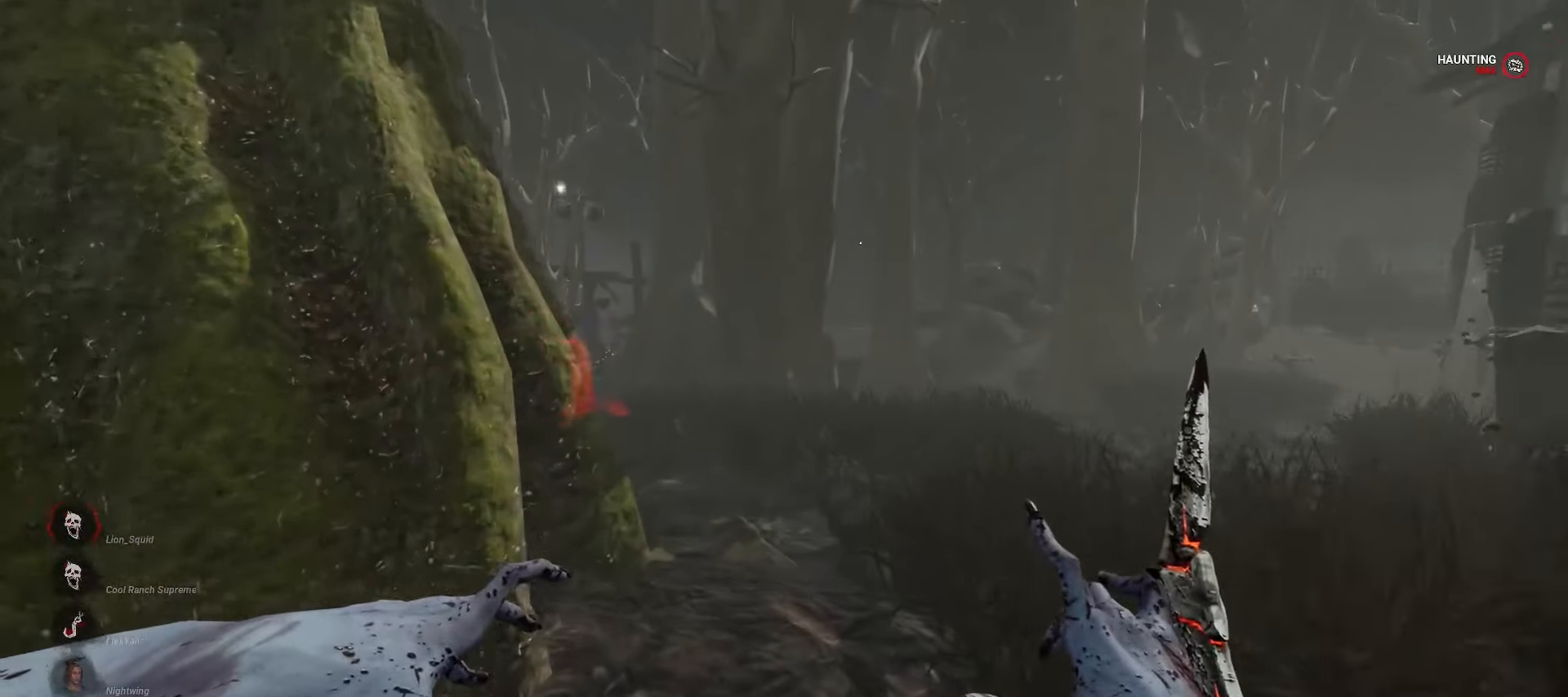
{"keys": ["w"], "mouse": [], "events": []}
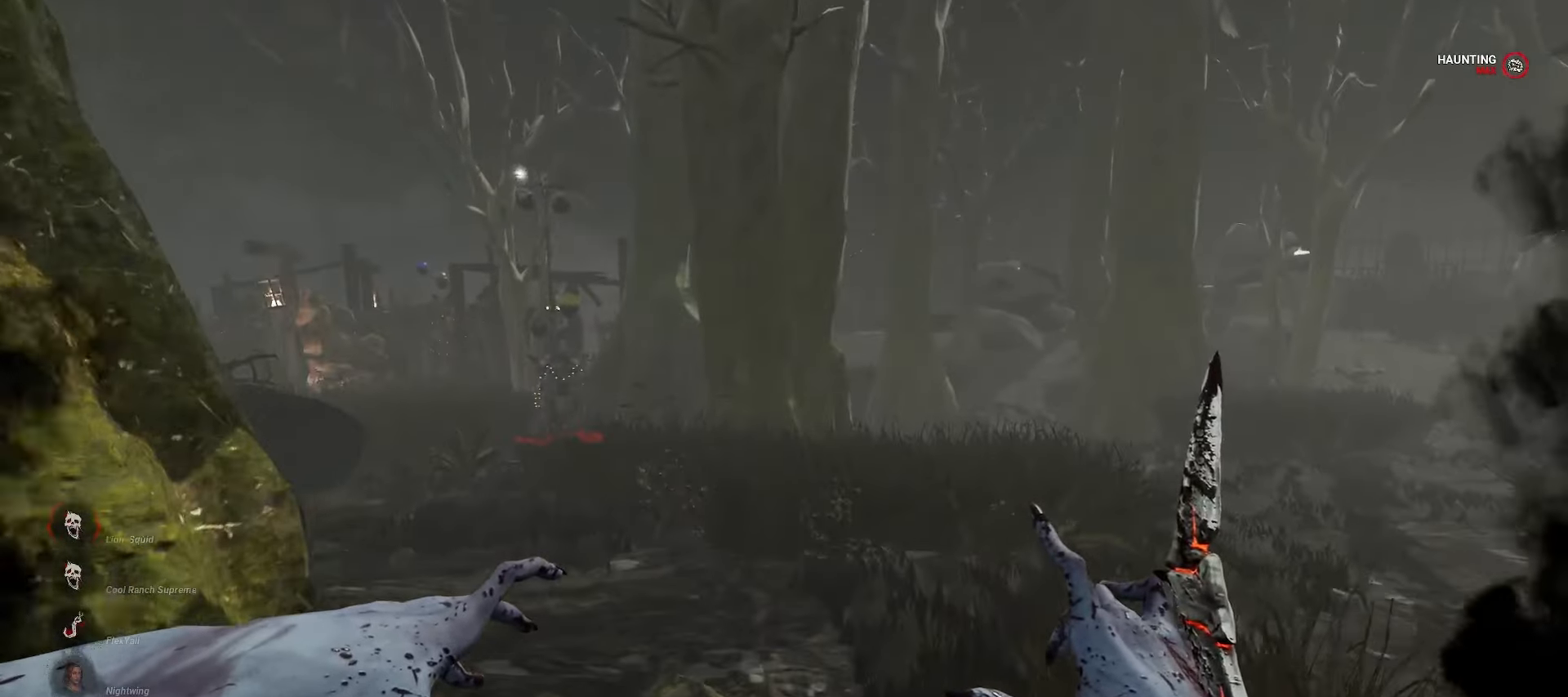
{"keys": ["a"], "mouse": [], "events": [[333, "a", "down"], [367, "w", "up"]]}
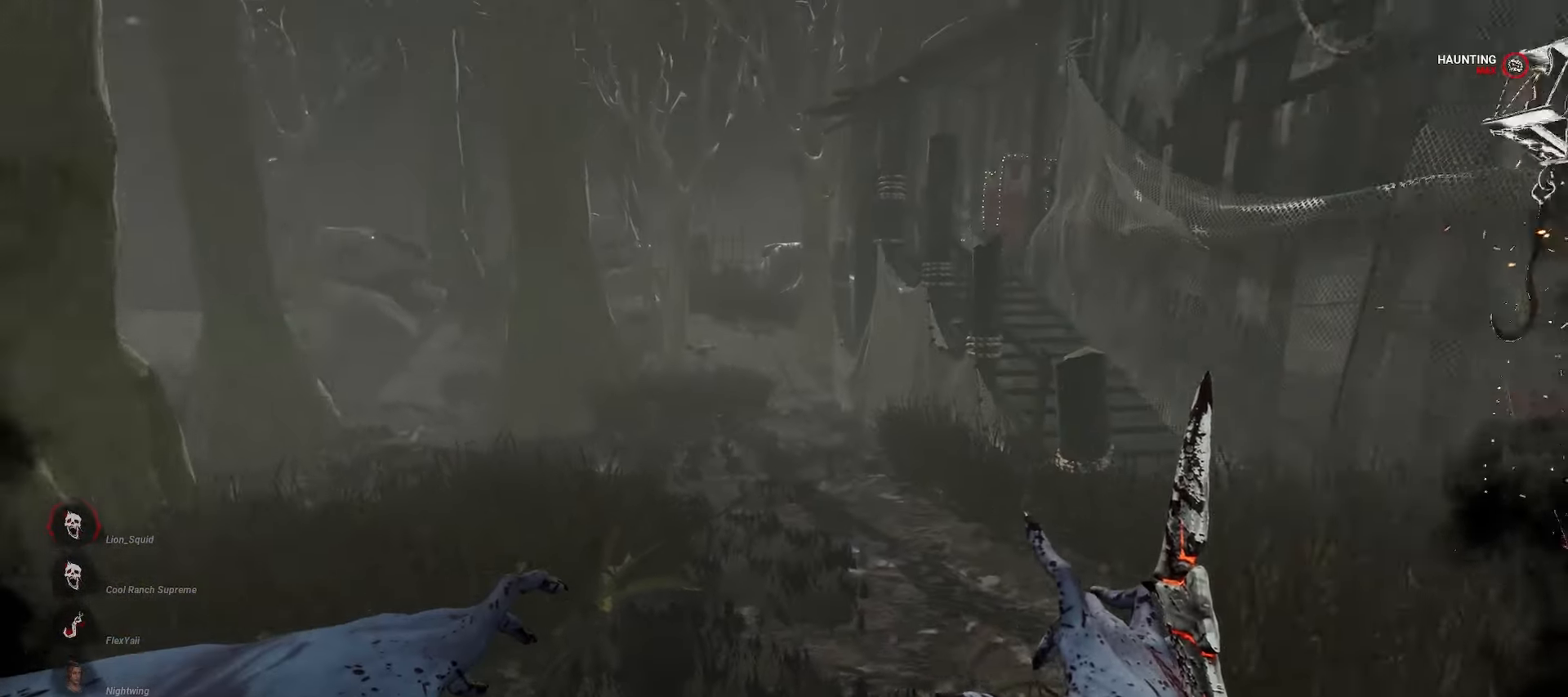
{"keys": ["a"], "mouse": [], "events": []}
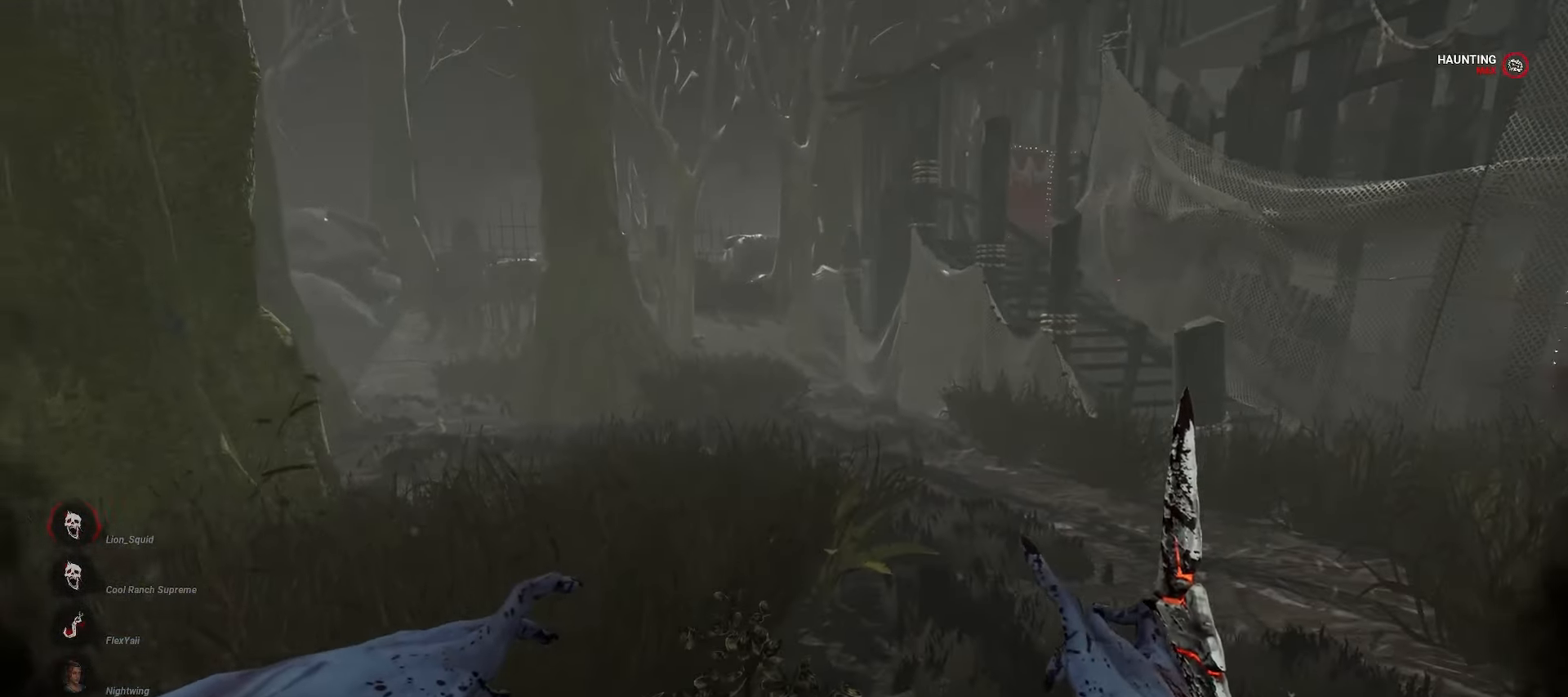
{"keys": ["w"], "mouse": [], "events": [[183, "w", "down"], [233, "a", "up"]]}
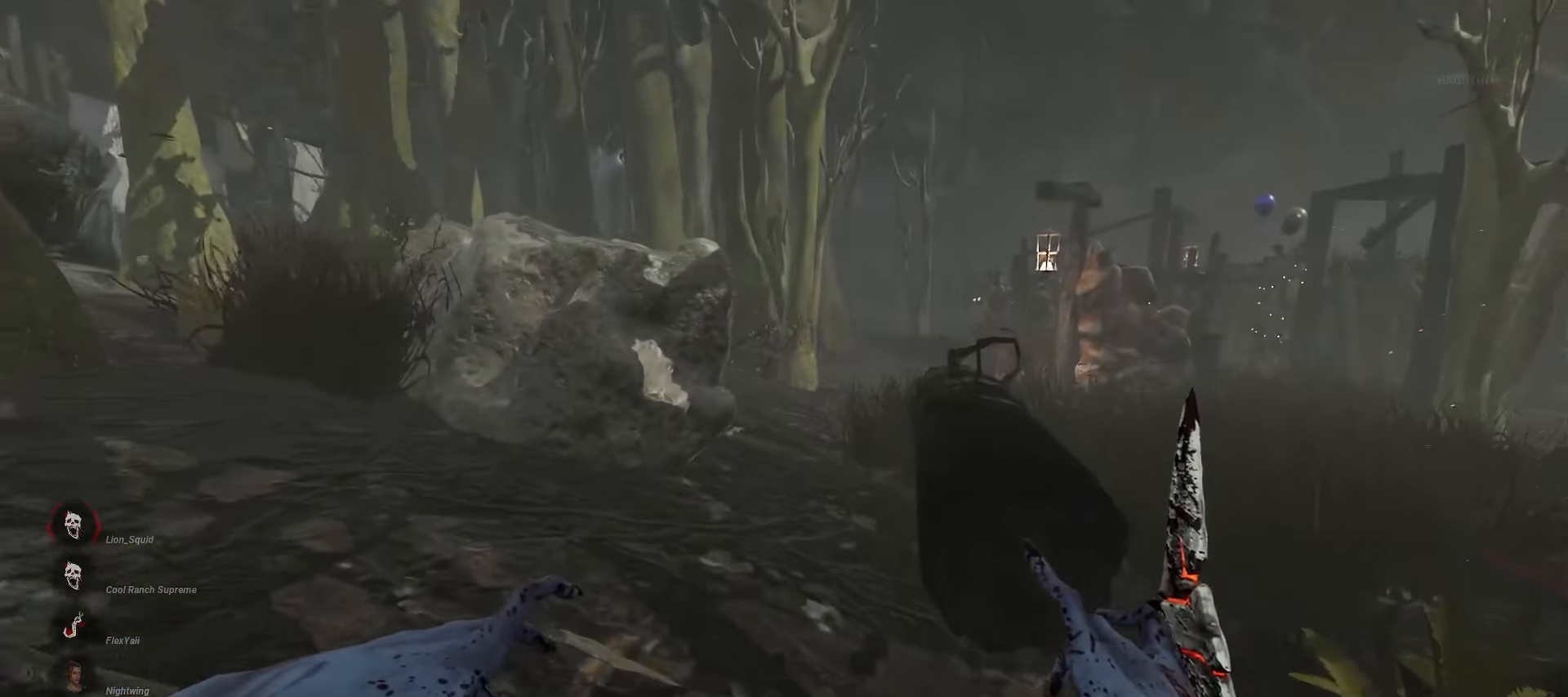
{"keys": ["w"], "mouse": [], "events": []}
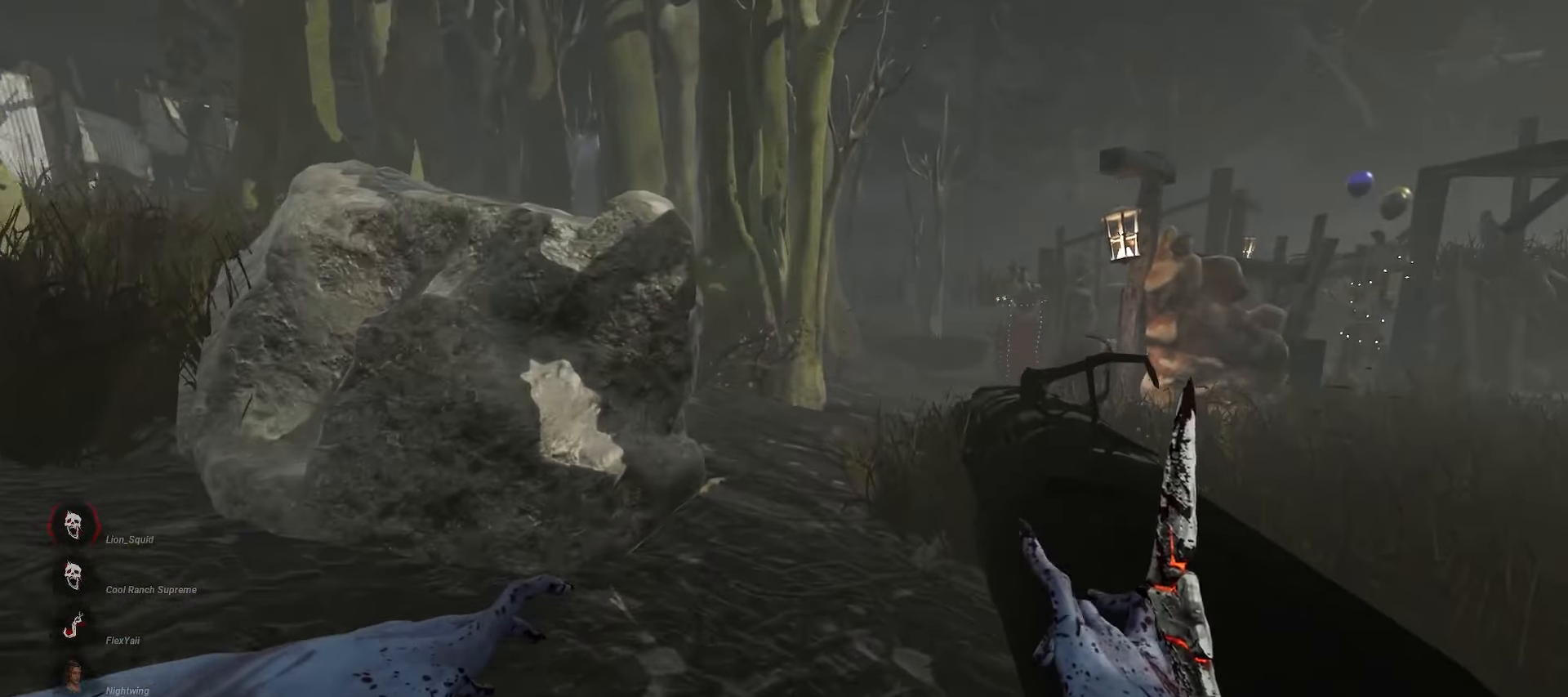
{"keys": ["a", "w"], "mouse": [], "events": [[250, "a", "down"]]}
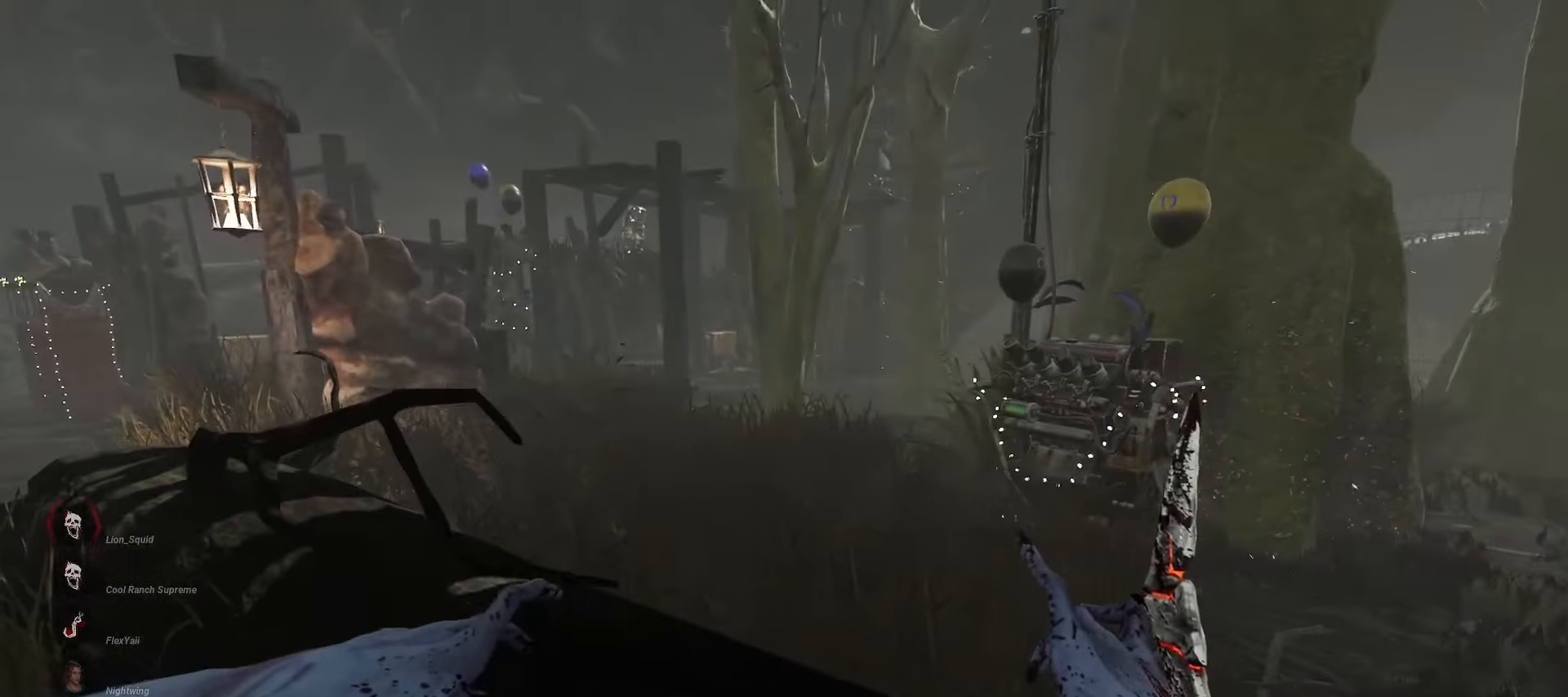
{"keys": ["a", "w"], "mouse": [], "events": []}
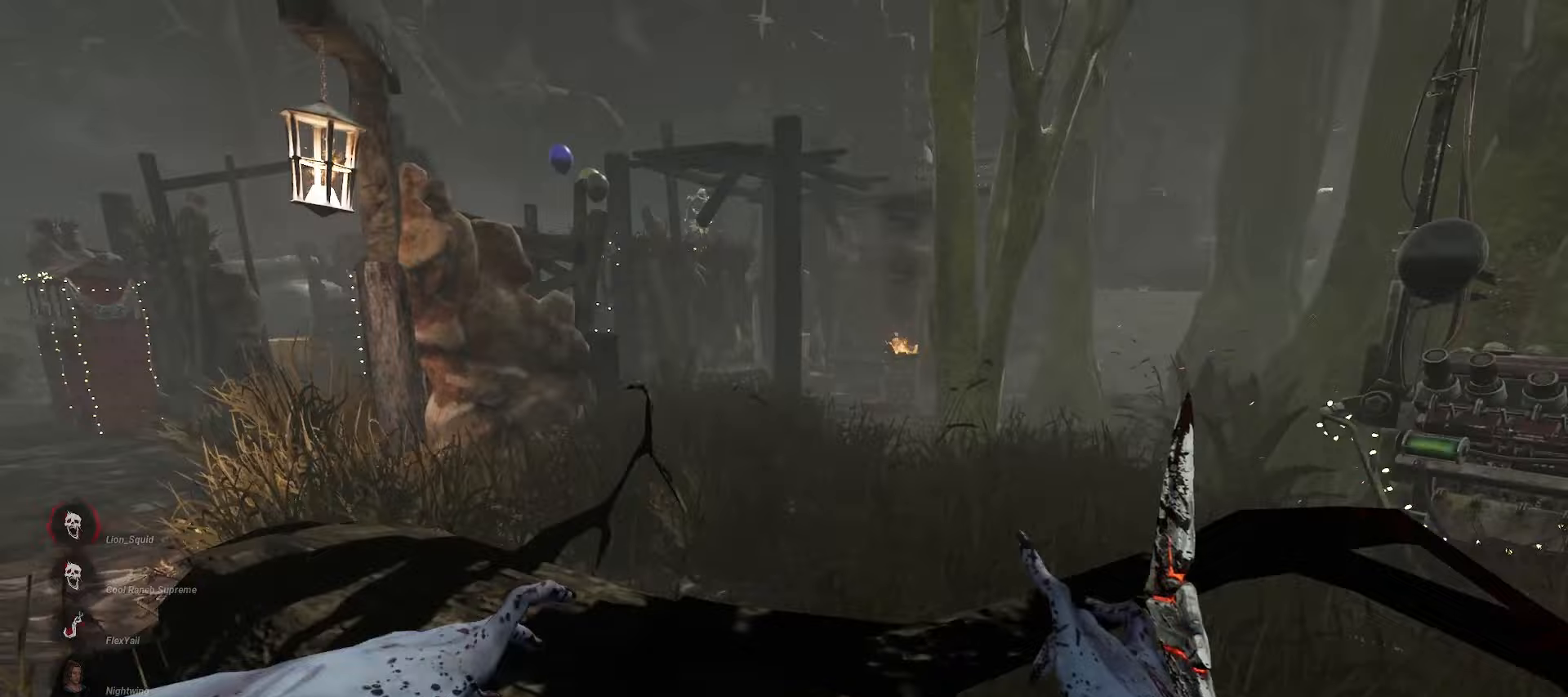
{"keys": ["a", "w"], "mouse": [], "events": []}
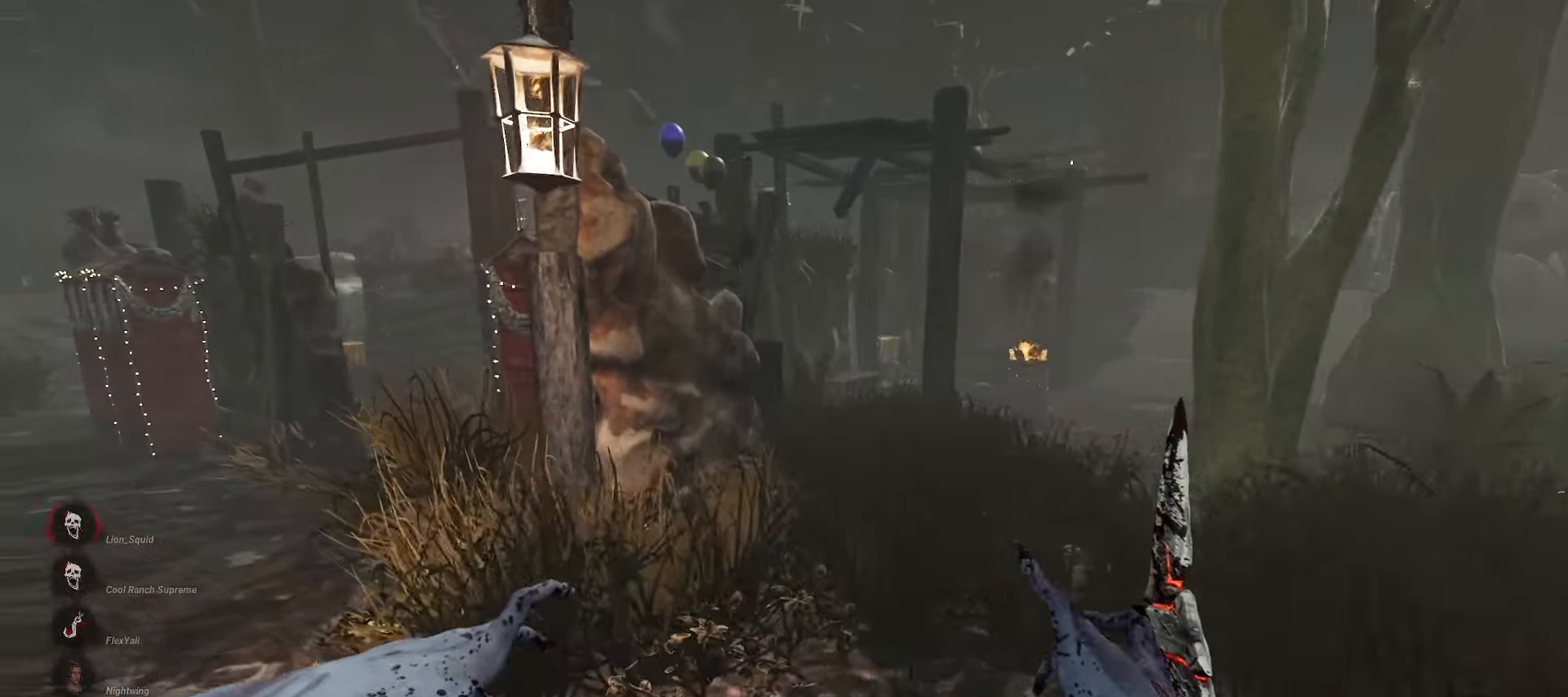
{"keys": ["a", "w"], "mouse": [], "events": []}
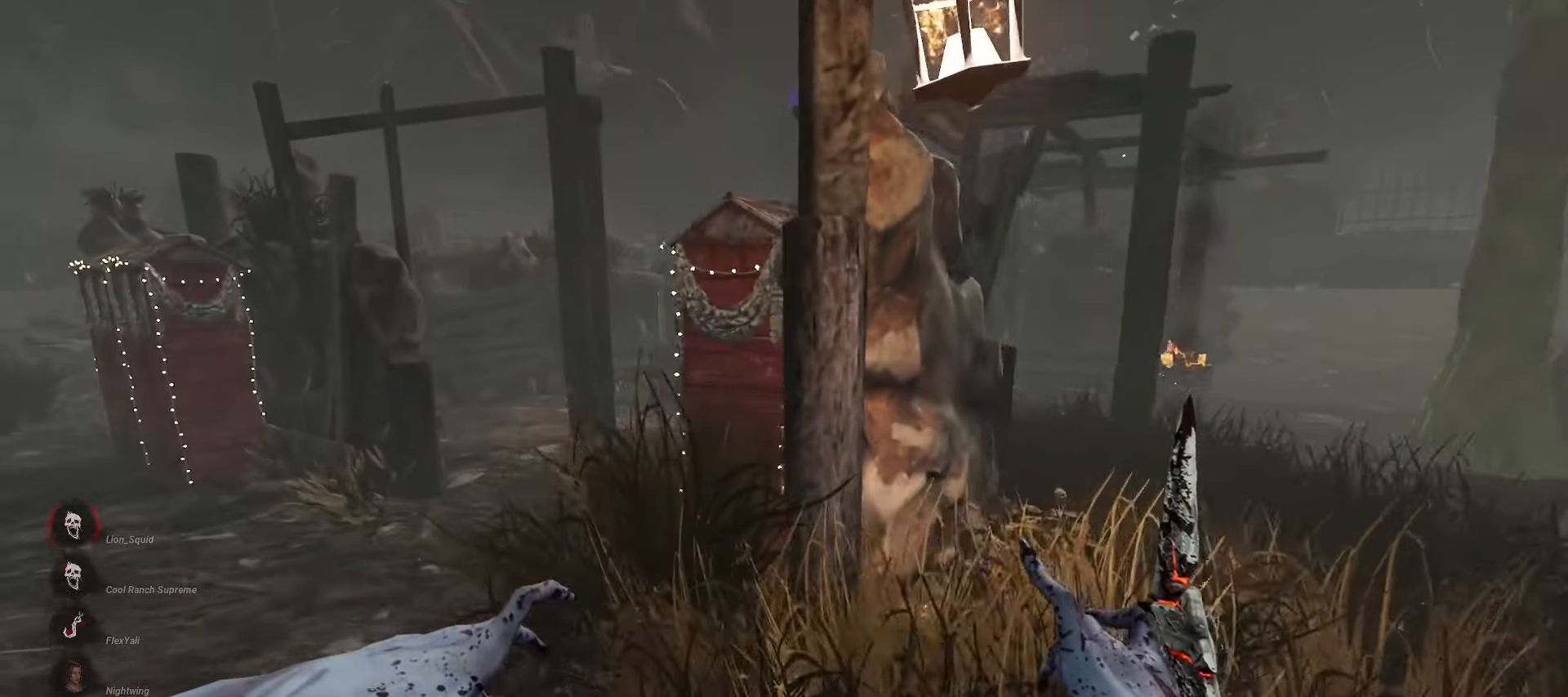
{"keys": ["w"], "mouse": [], "events": [[217, "a", "up"]]}
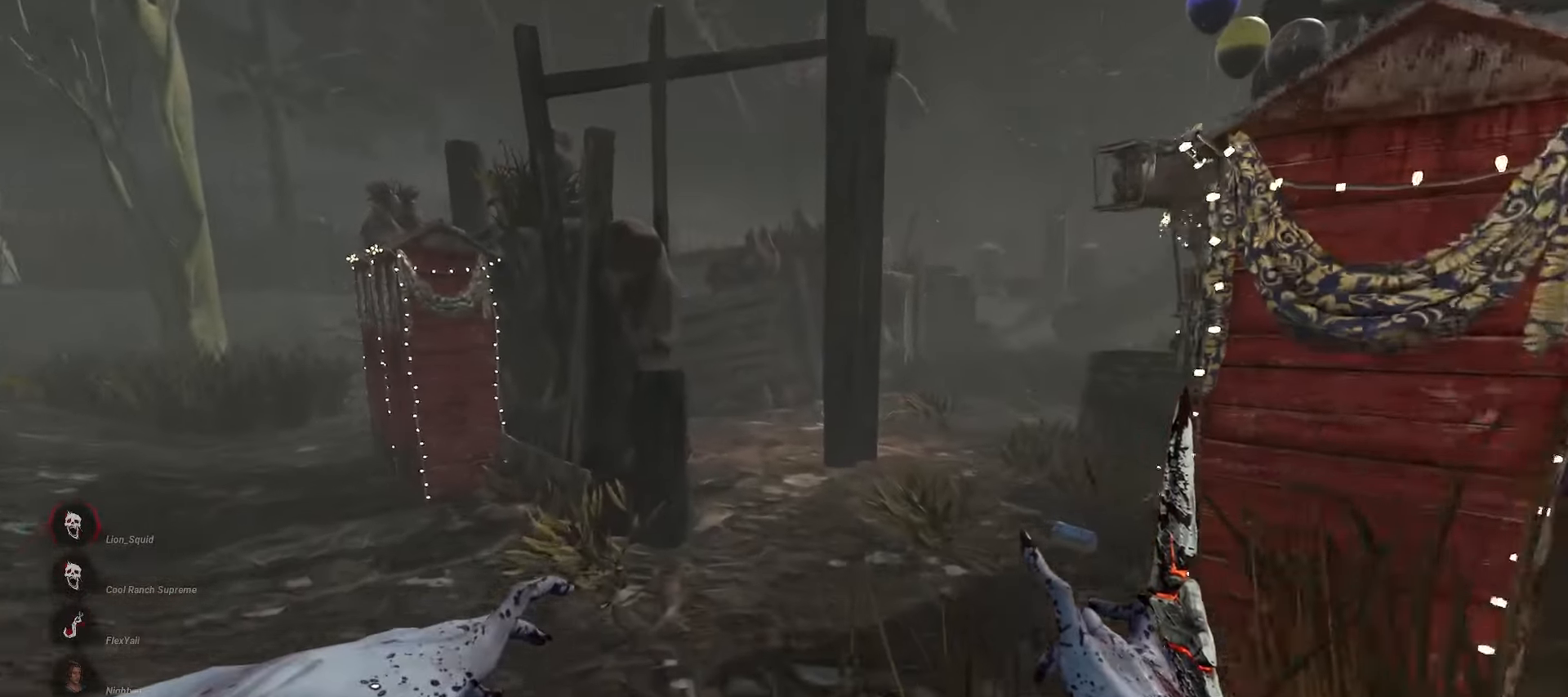
{"keys": ["w"], "mouse": [], "events": []}
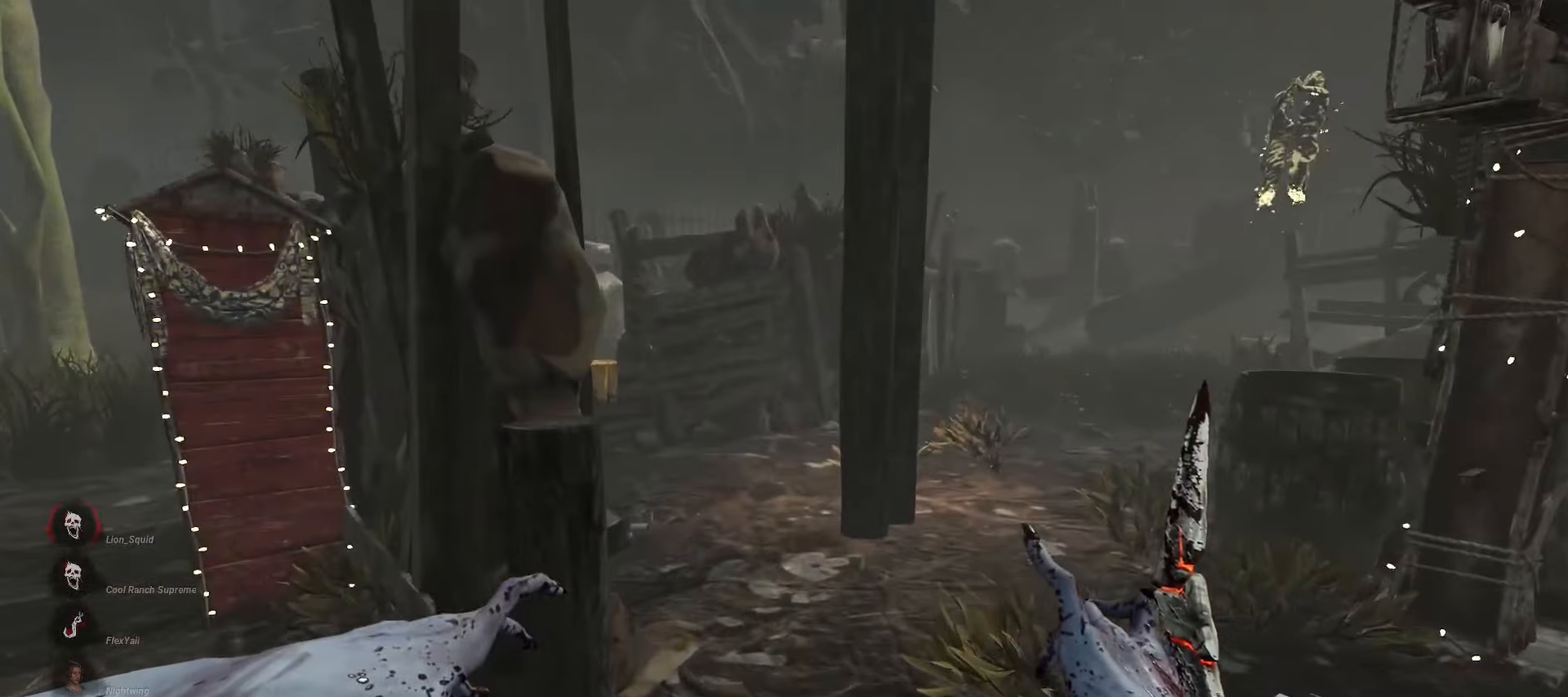
{"keys": ["w"], "mouse": [], "events": []}
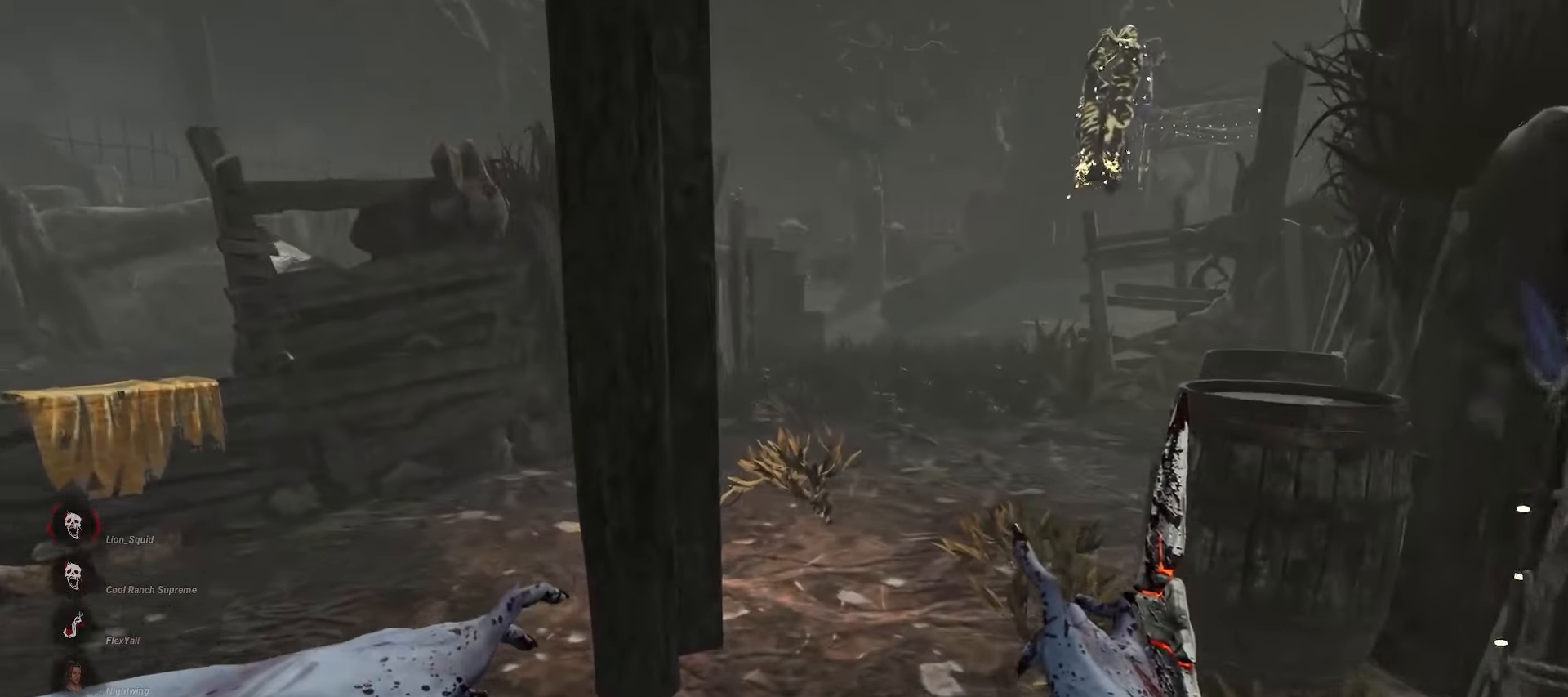
{"keys": ["w"], "mouse": [], "events": [[17, "d", "down"], [83, "d", "up"], [217, "d", "down"], [333, "d", "up"]]}
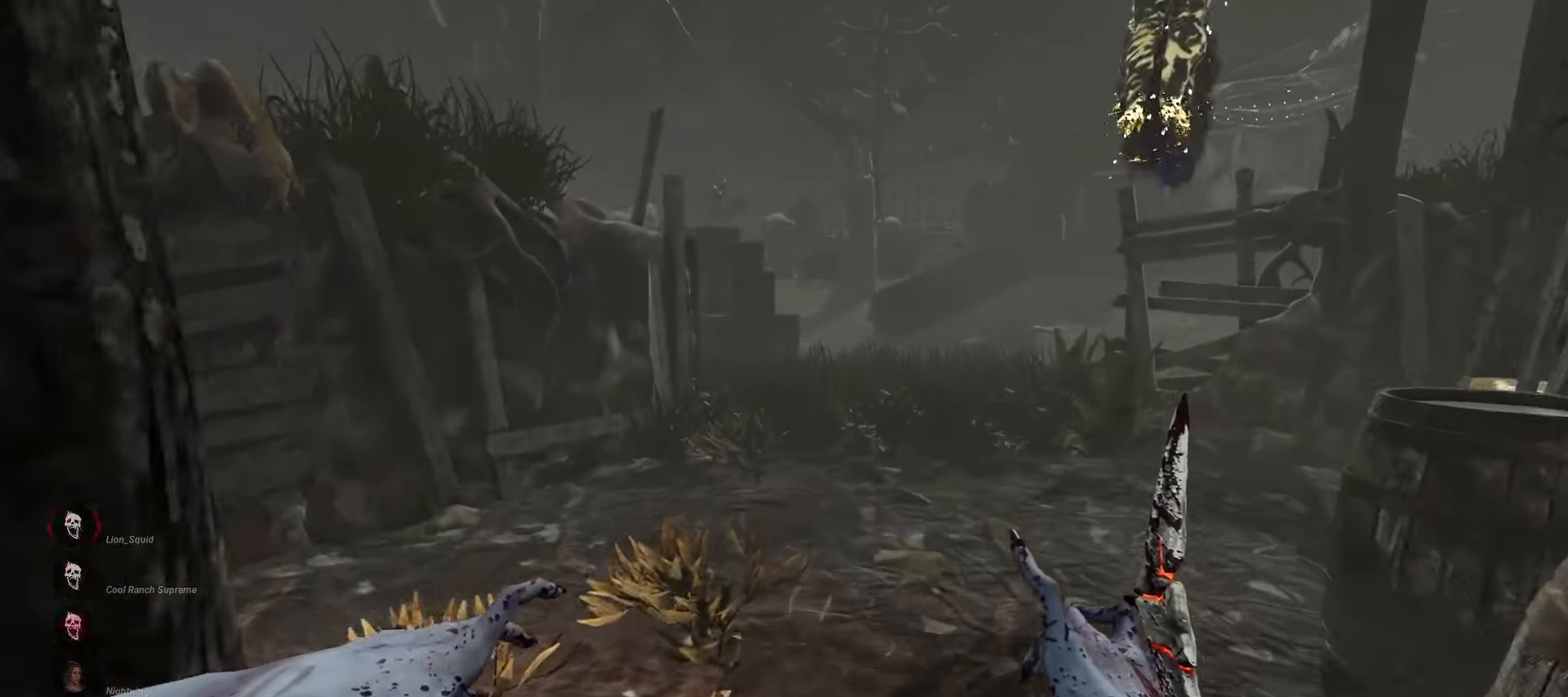
{"keys": ["d", "w"], "mouse": [], "events": [[500, "d", "down"]]}
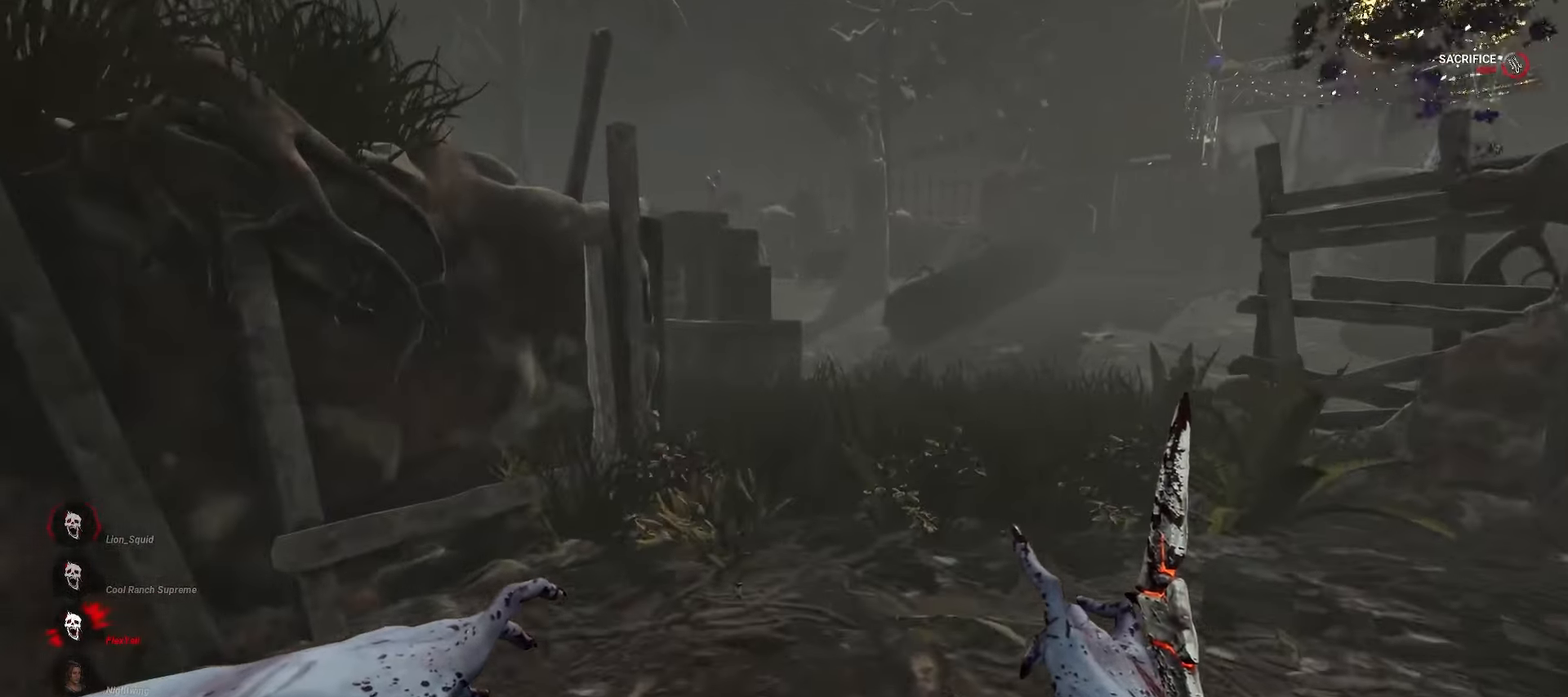
{"keys": ["w"], "mouse": [], "events": [[133, "d", "up"], [250, "d", "down"], [317, "d", "up"]]}